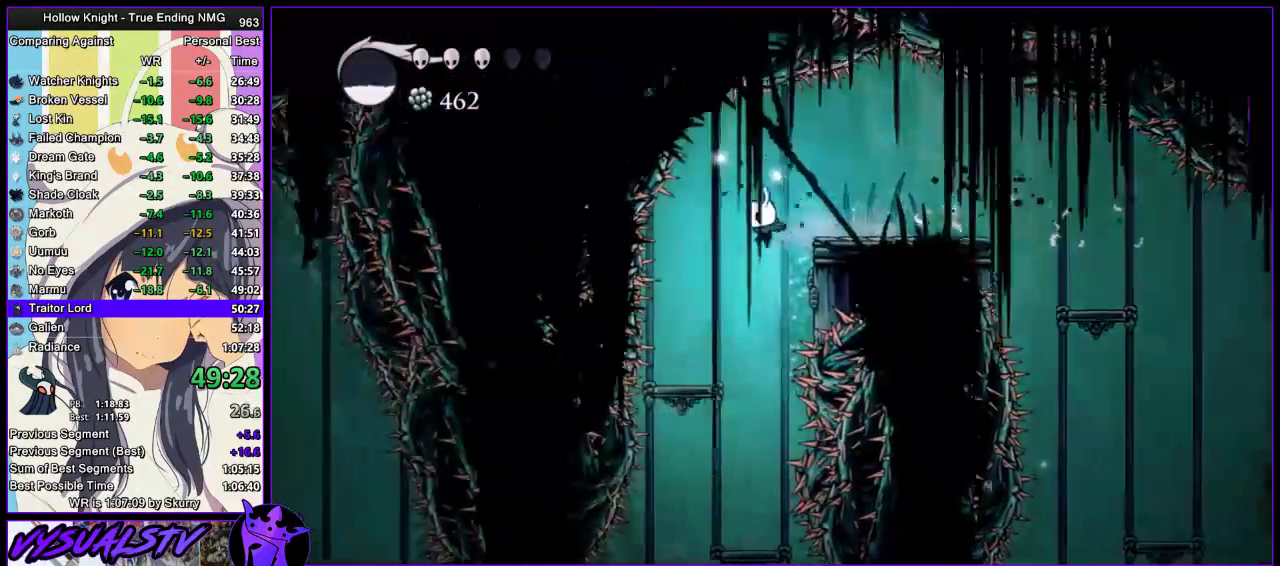
Gameplay with a controller (PlayStation layout); each line is a JSON object with the inputs held at the frame after it. "events" lists button and stick changes between this image and that frame as [ms after this image, input, new state], when the widget could be followed in between. Not read: R1.
{"buttons": [], "left_stick": "left", "right_stick": "center", "events": [[67, "left_stick", "center"], [333, "left_stick", "left"]]}
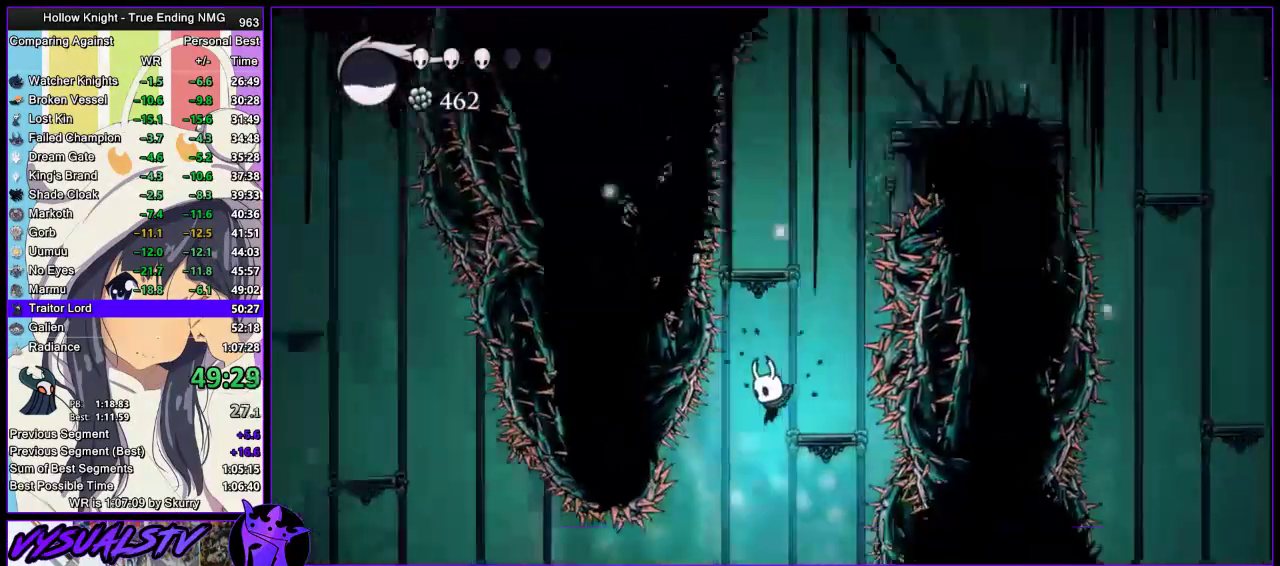
{"buttons": ["R2"], "left_stick": "left", "right_stick": "center", "events": [[133, "left_stick", "center"], [267, "left_stick", "left"], [333, "R2", "down"]]}
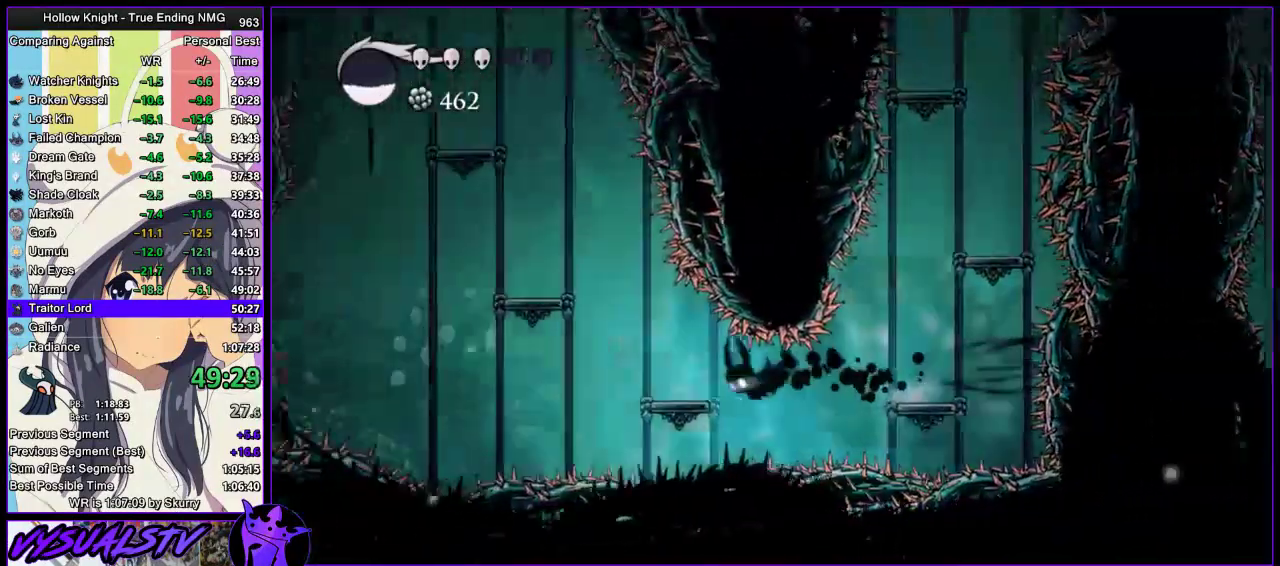
{"buttons": ["CROSS"], "left_stick": "left", "right_stick": "center", "events": [[100, "R2", "up"], [200, "CROSS", "down"]]}
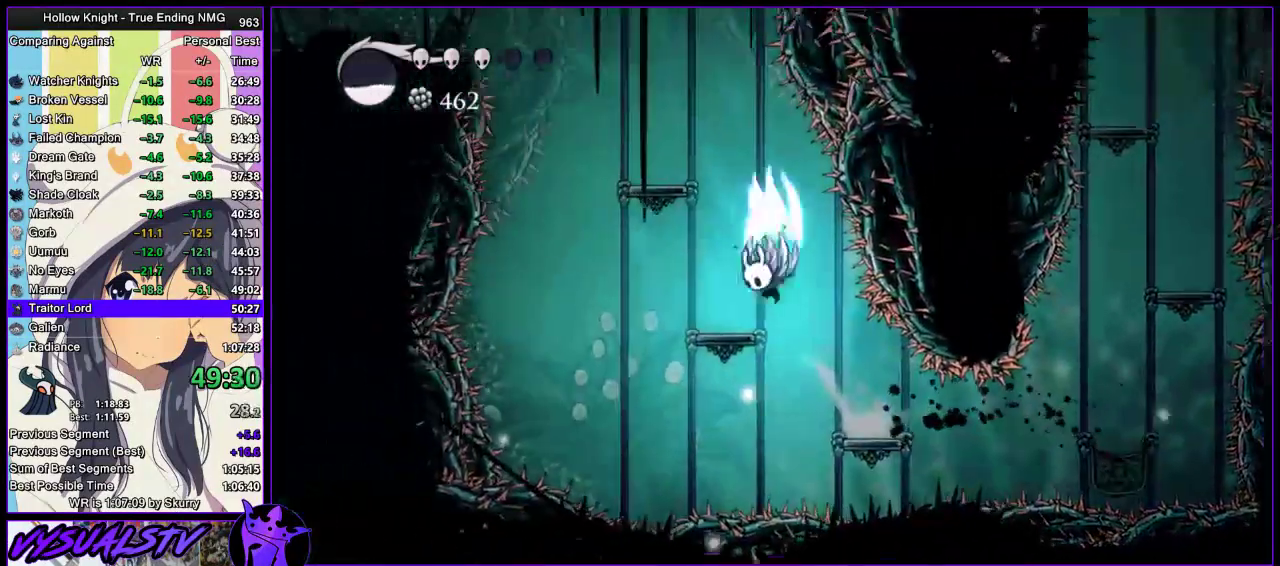
{"buttons": ["CROSS"], "left_stick": "left", "right_stick": "center", "events": [[33, "left_stick", "center"], [100, "left_stick", "left"], [333, "CROSS", "up"], [467, "CROSS", "down"]]}
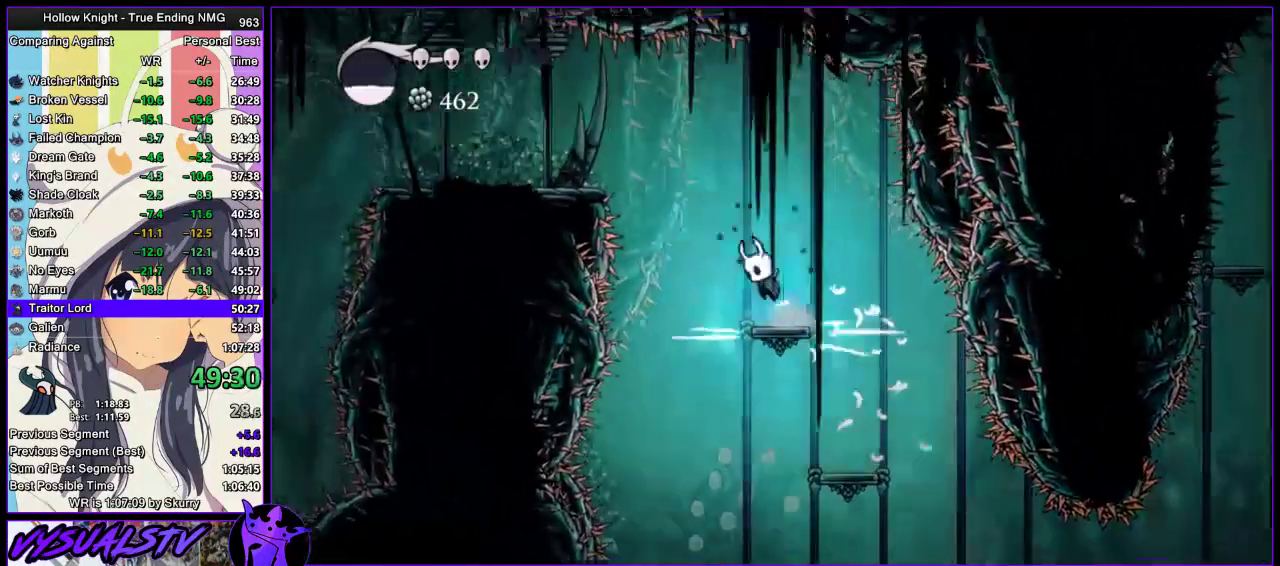
{"buttons": [], "left_stick": "left", "right_stick": "center", "events": [[267, "R2", "down"], [300, "CROSS", "up"], [500, "R2", "up"]]}
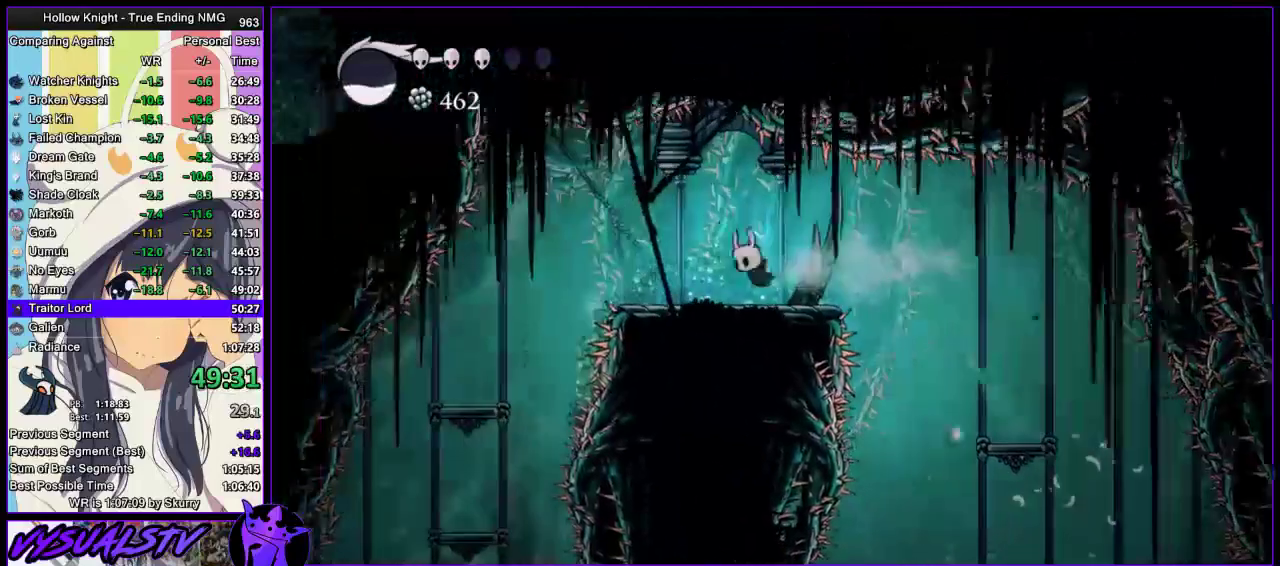
{"buttons": [], "left_stick": "left", "right_stick": "center", "events": []}
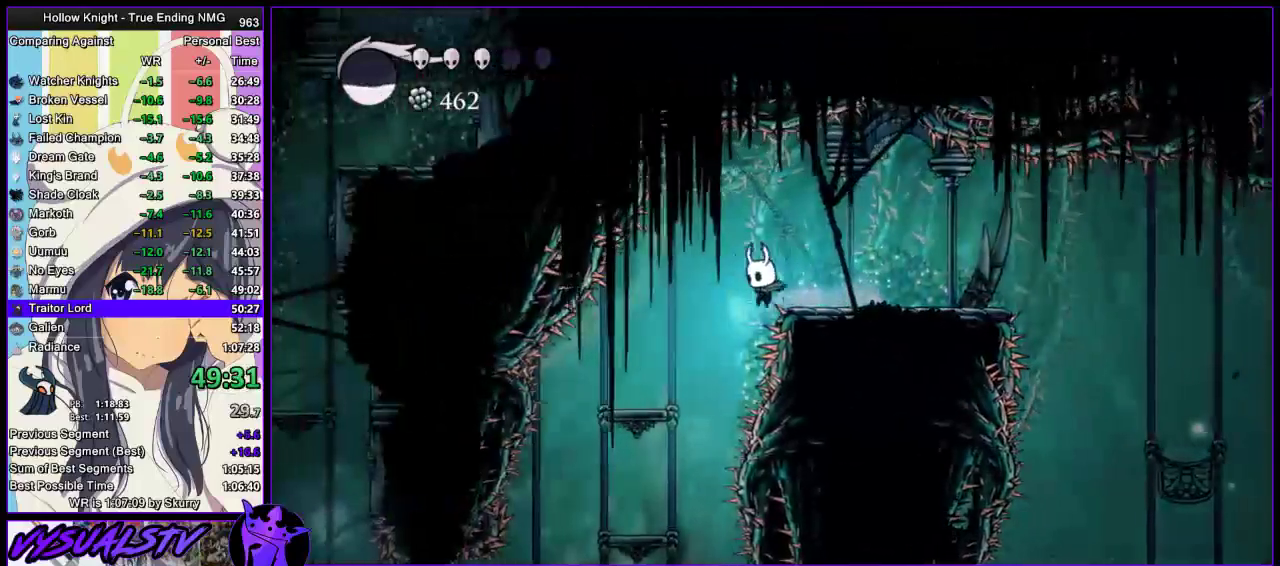
{"buttons": [], "left_stick": "left", "right_stick": "center", "events": []}
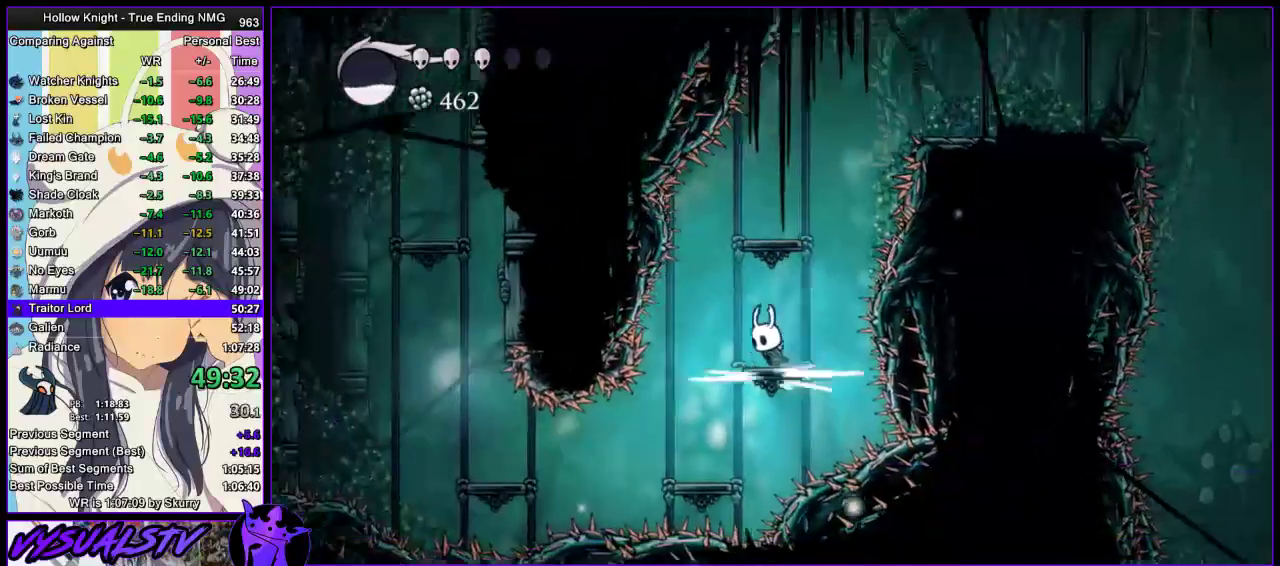
{"buttons": [], "left_stick": "center", "right_stick": "center", "events": [[300, "left_stick", "center"]]}
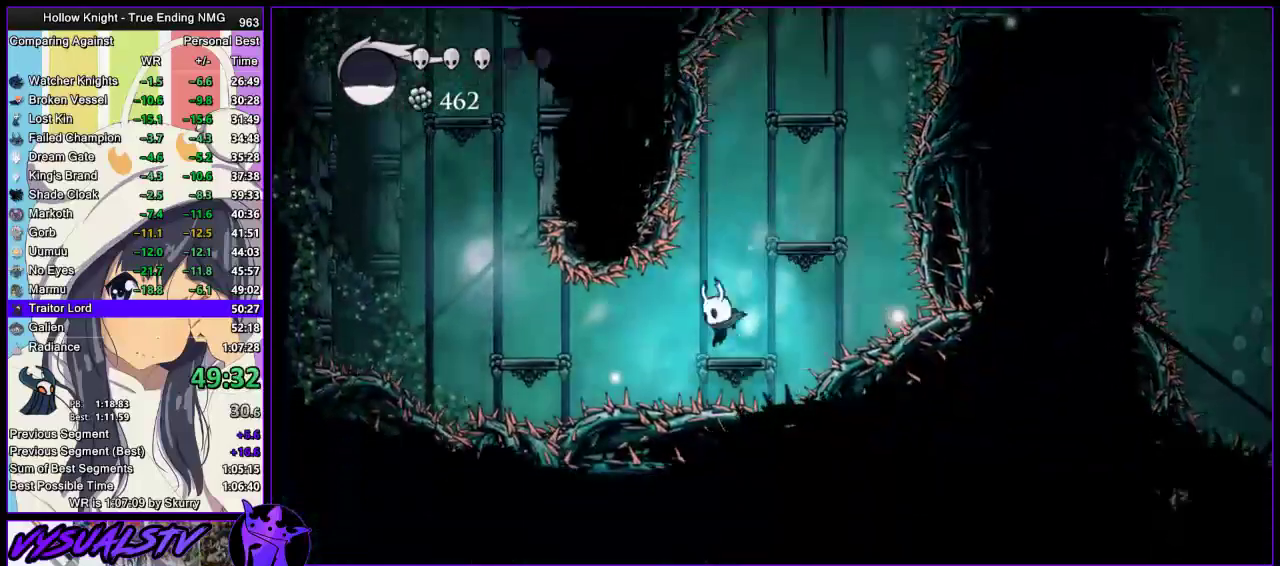
{"buttons": ["CROSS"], "left_stick": "left", "right_stick": "center", "events": [[33, "left_stick", "left"], [67, "R2", "down"], [333, "R2", "up"], [400, "CROSS", "down"]]}
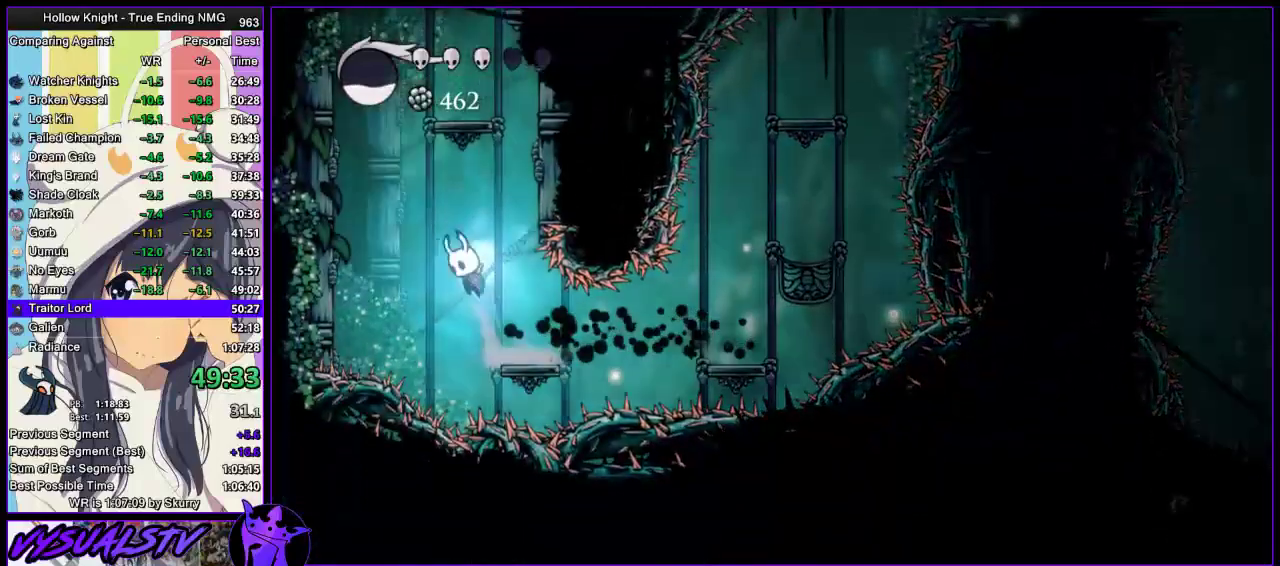
{"buttons": [], "left_stick": "right", "right_stick": "center", "events": [[333, "left_stick", "right"], [500, "CROSS", "up"]]}
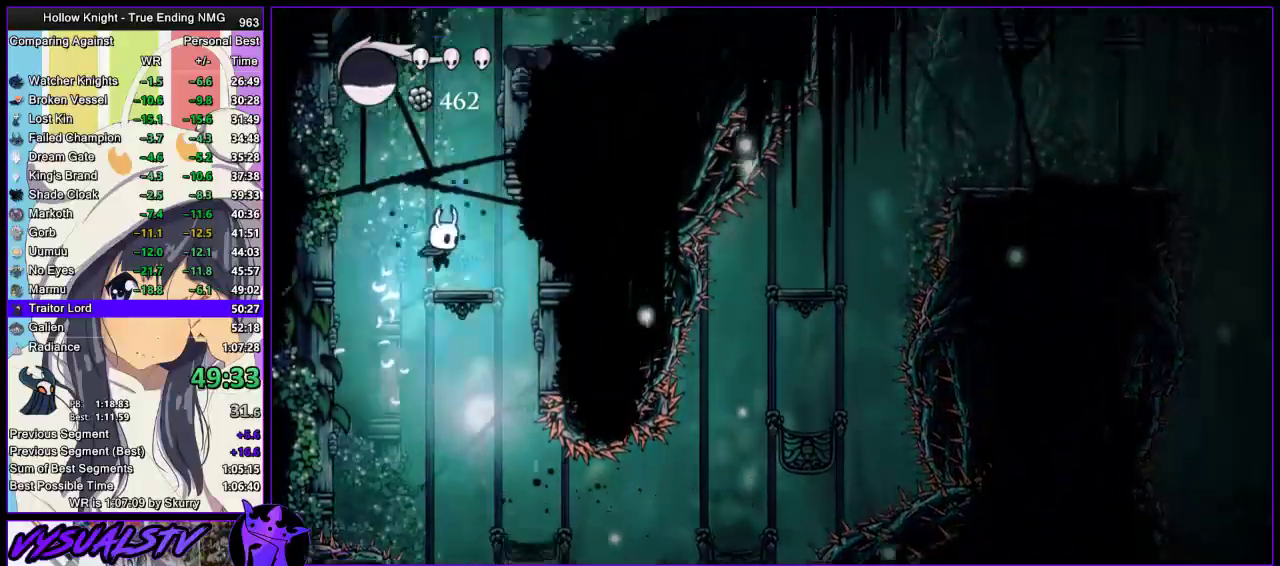
{"buttons": ["CROSS"], "left_stick": "center", "right_stick": "center", "events": [[100, "left_stick", "center"], [133, "CROSS", "down"]]}
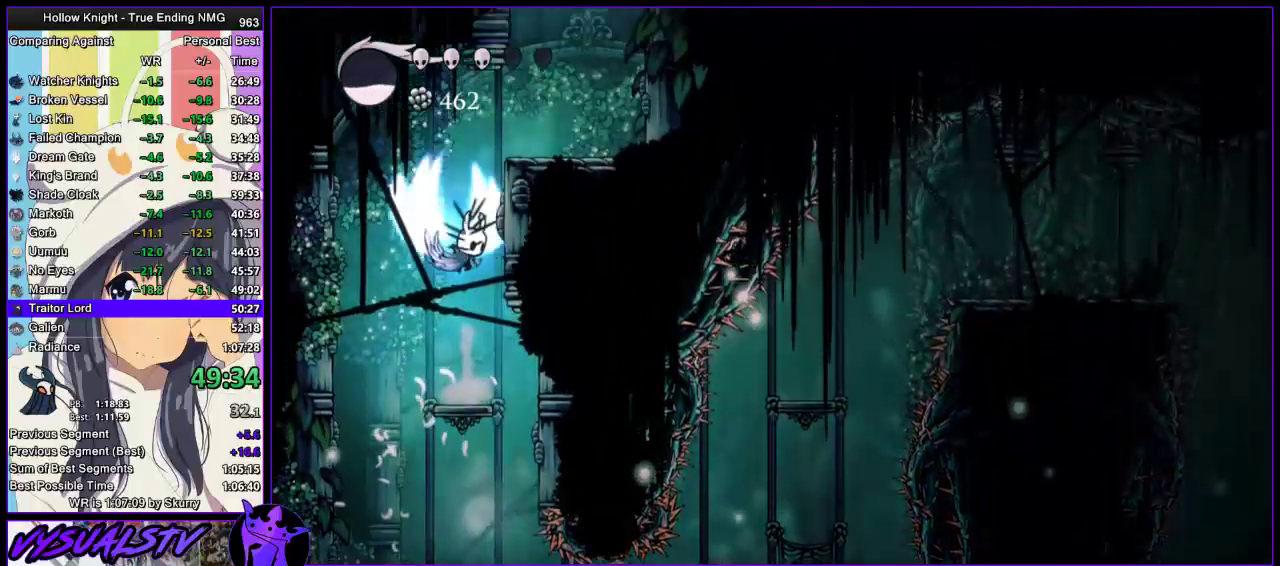
{"buttons": ["CROSS"], "left_stick": "left", "right_stick": "center", "events": [[133, "left_stick", "right"], [267, "CROSS", "up"], [433, "CROSS", "down"], [500, "left_stick", "left"]]}
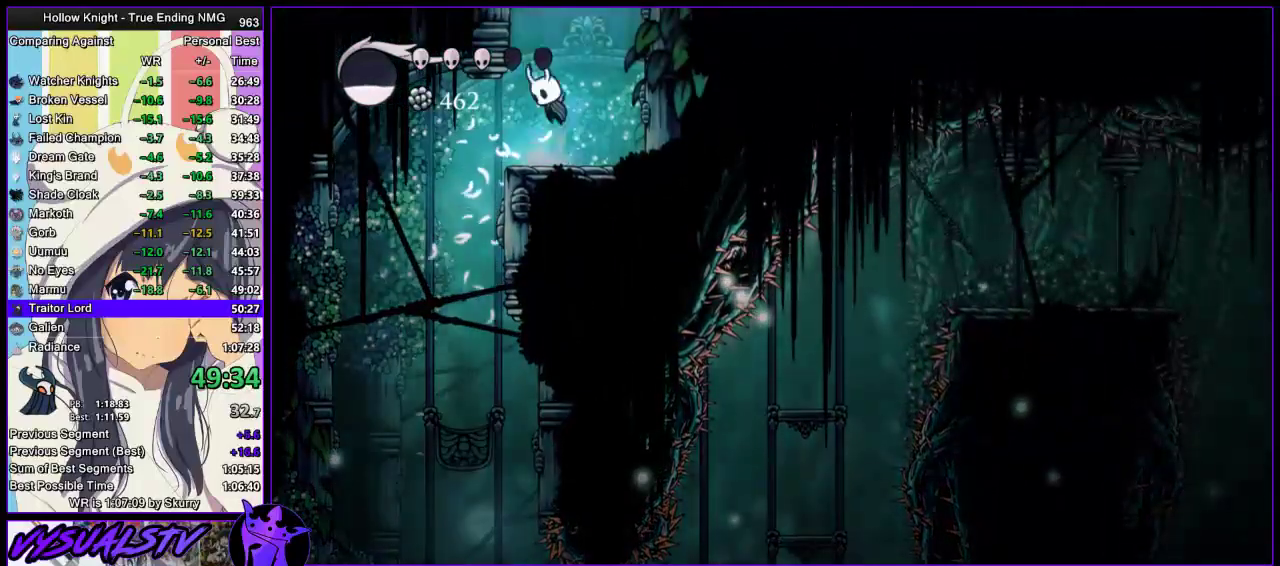
{"buttons": [], "left_stick": "left", "right_stick": "center", "events": [[67, "left_stick", "center"], [367, "left_stick", "left"], [433, "CROSS", "up"]]}
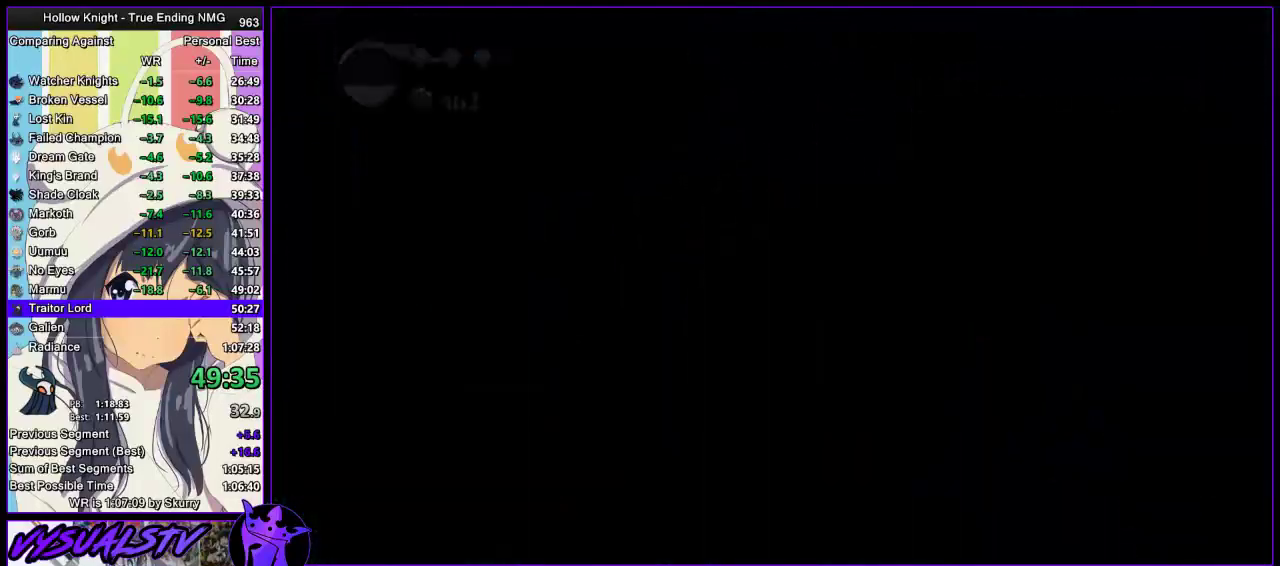
{"buttons": [], "left_stick": "left", "right_stick": "center", "events": []}
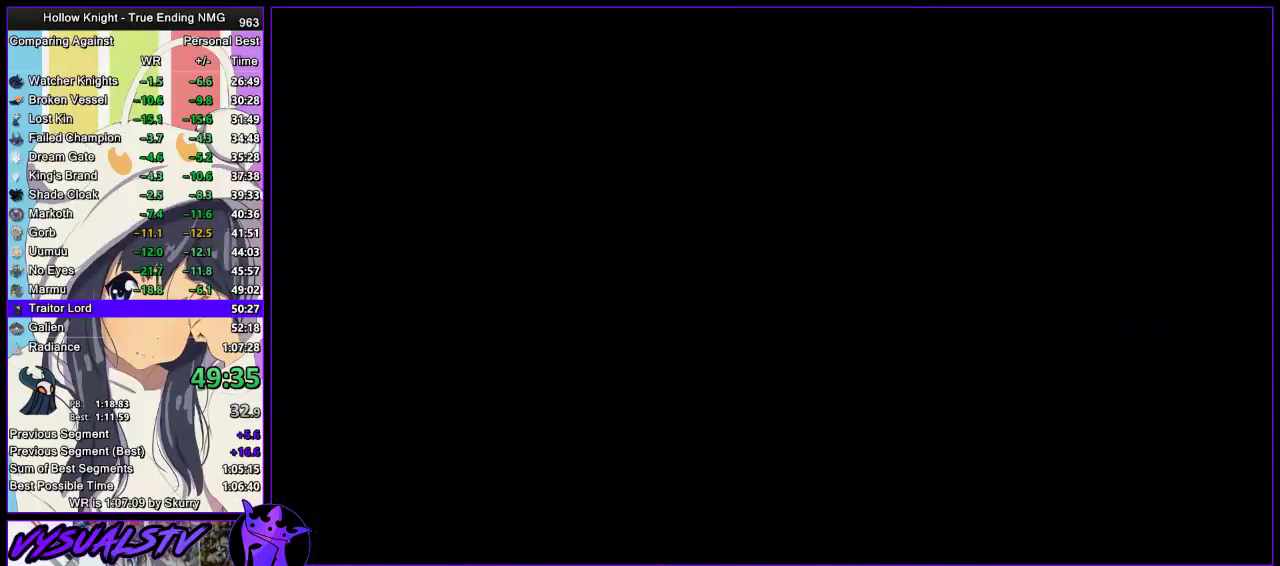
{"buttons": [], "left_stick": "left", "right_stick": "center", "events": []}
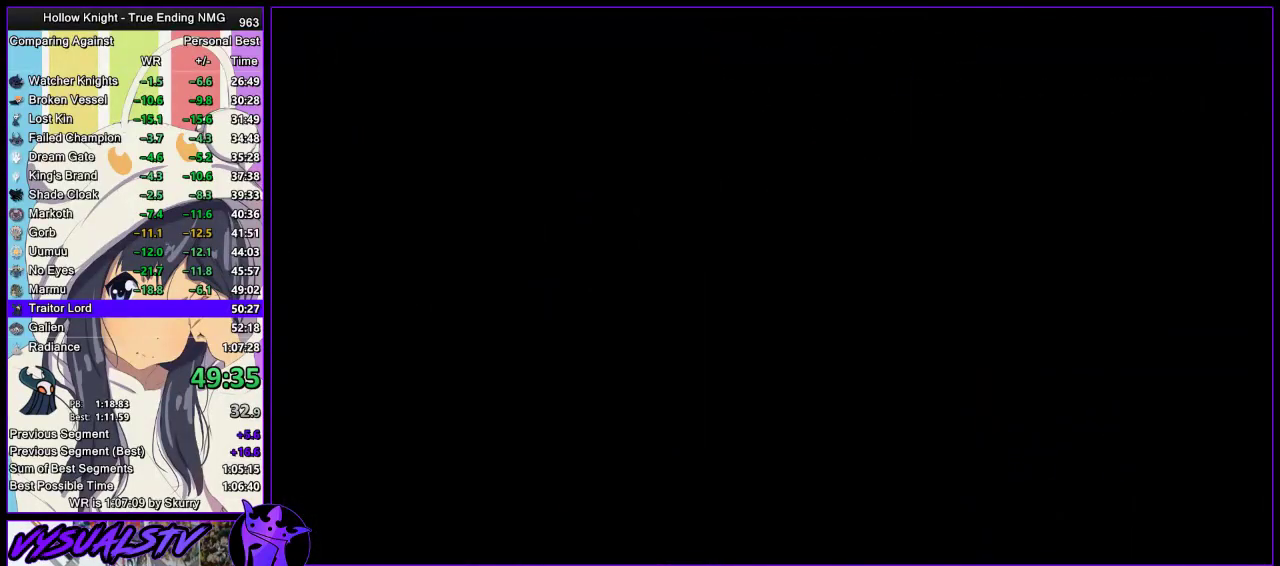
{"buttons": [], "left_stick": "left", "right_stick": "center", "events": []}
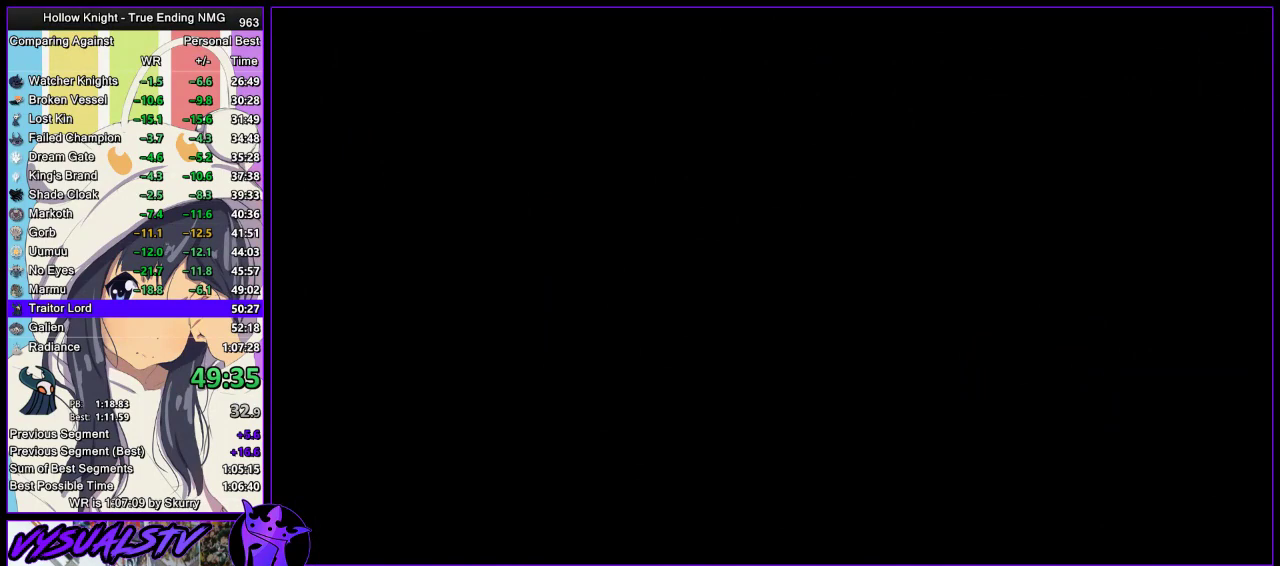
{"buttons": [], "left_stick": "left", "right_stick": "center", "events": []}
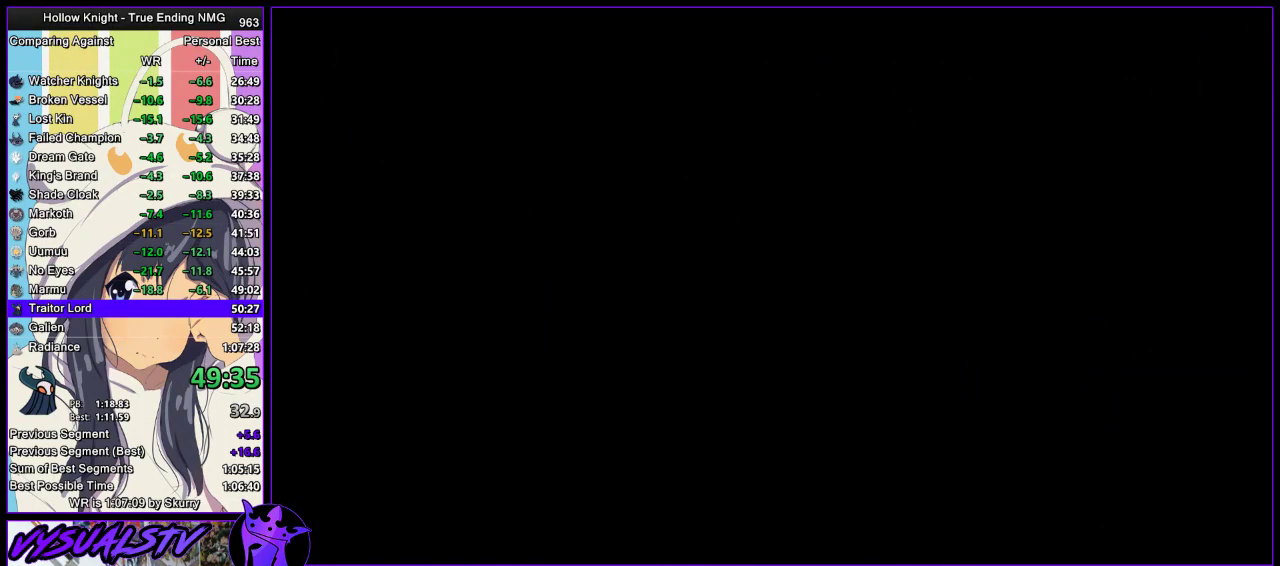
{"buttons": [], "left_stick": "left", "right_stick": "center", "events": []}
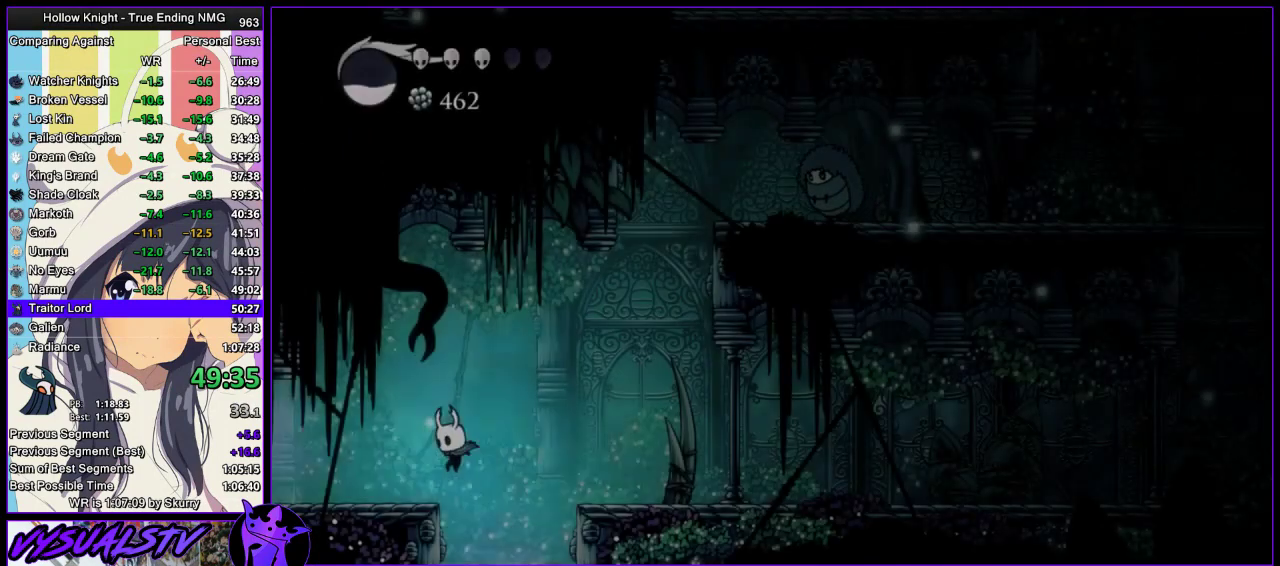
{"buttons": ["R2"], "left_stick": "left", "right_stick": "center", "events": [[333, "R2", "down"]]}
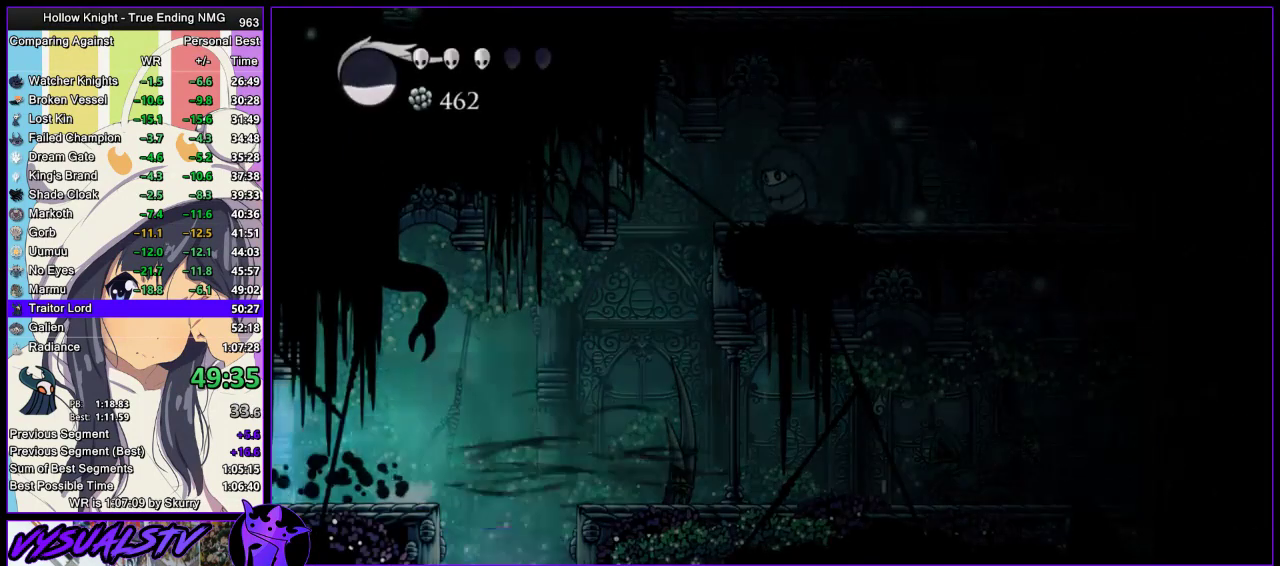
{"buttons": [], "left_stick": "left", "right_stick": "center", "events": [[100, "R2", "up"]]}
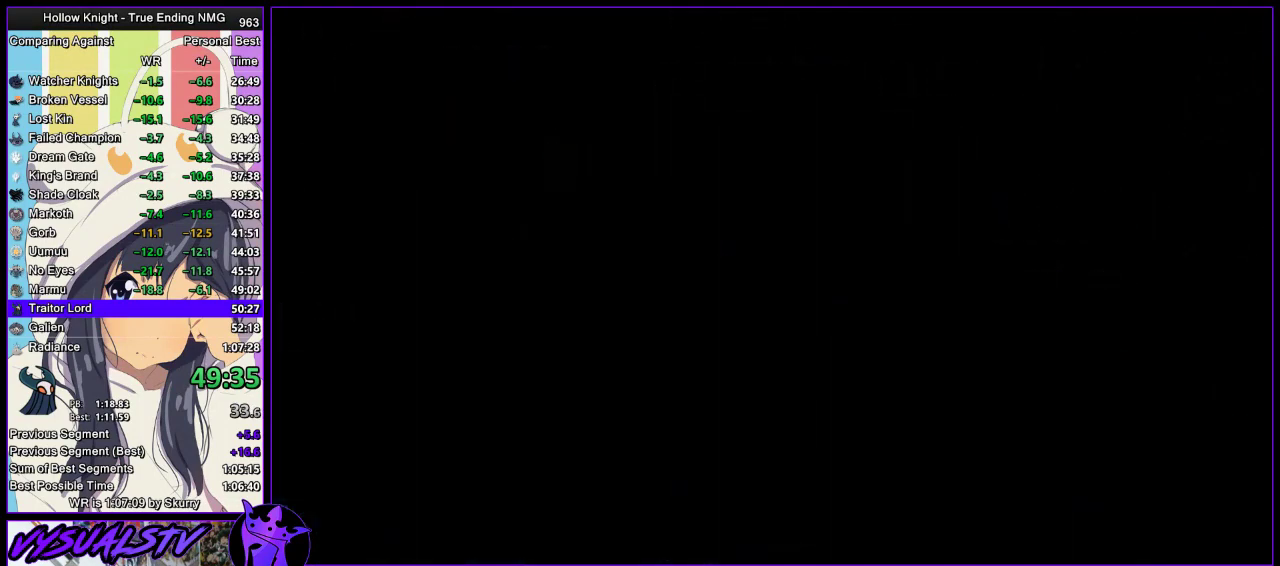
{"buttons": [], "left_stick": "left", "right_stick": "center", "events": []}
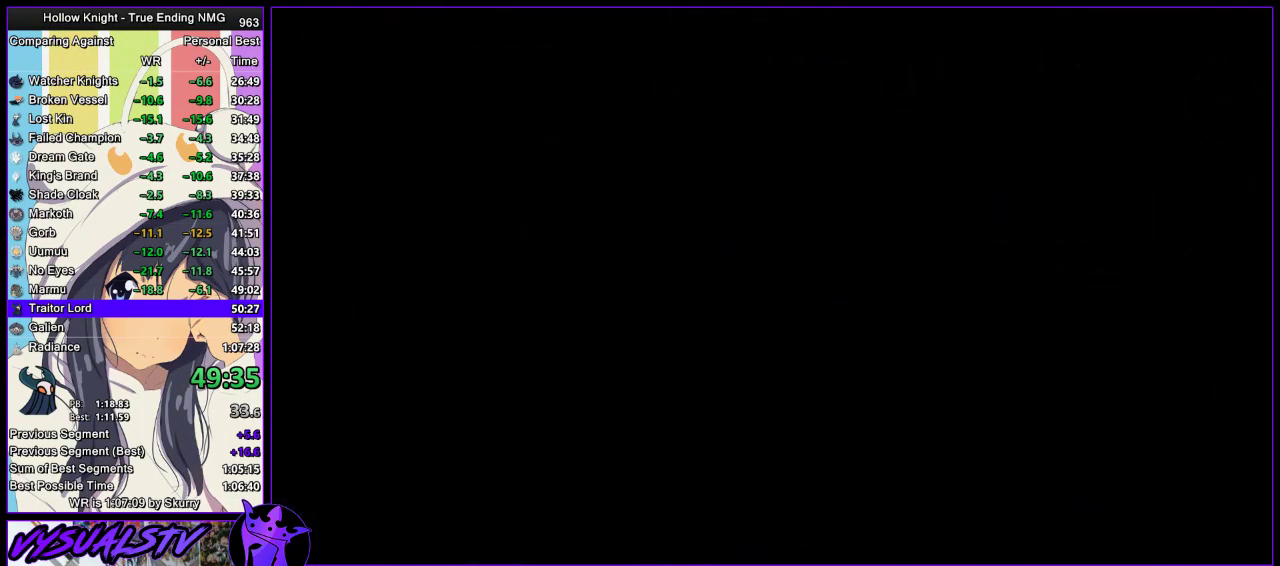
{"buttons": [], "left_stick": "left", "right_stick": "center", "events": []}
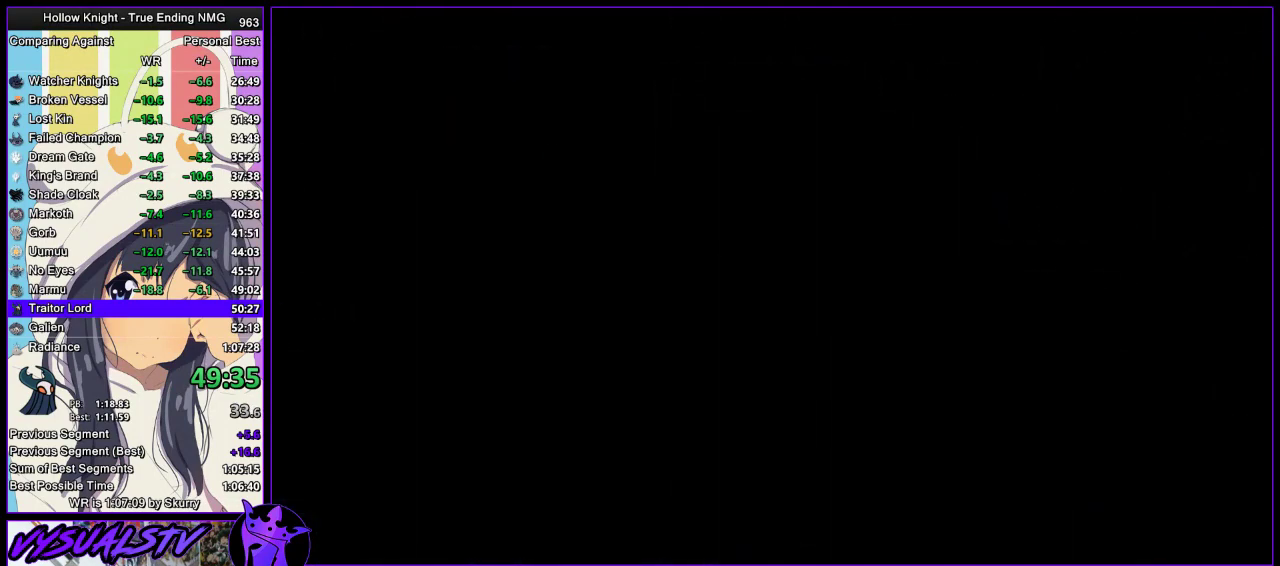
{"buttons": [], "left_stick": "left", "right_stick": "center", "events": []}
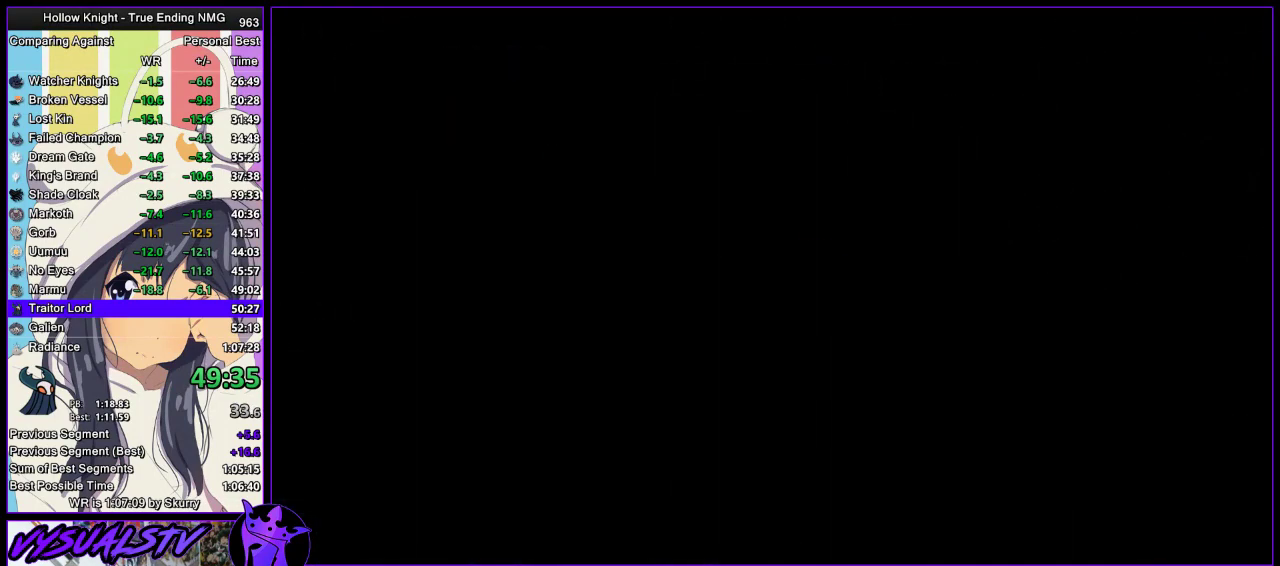
{"buttons": [], "left_stick": "left", "right_stick": "center", "events": []}
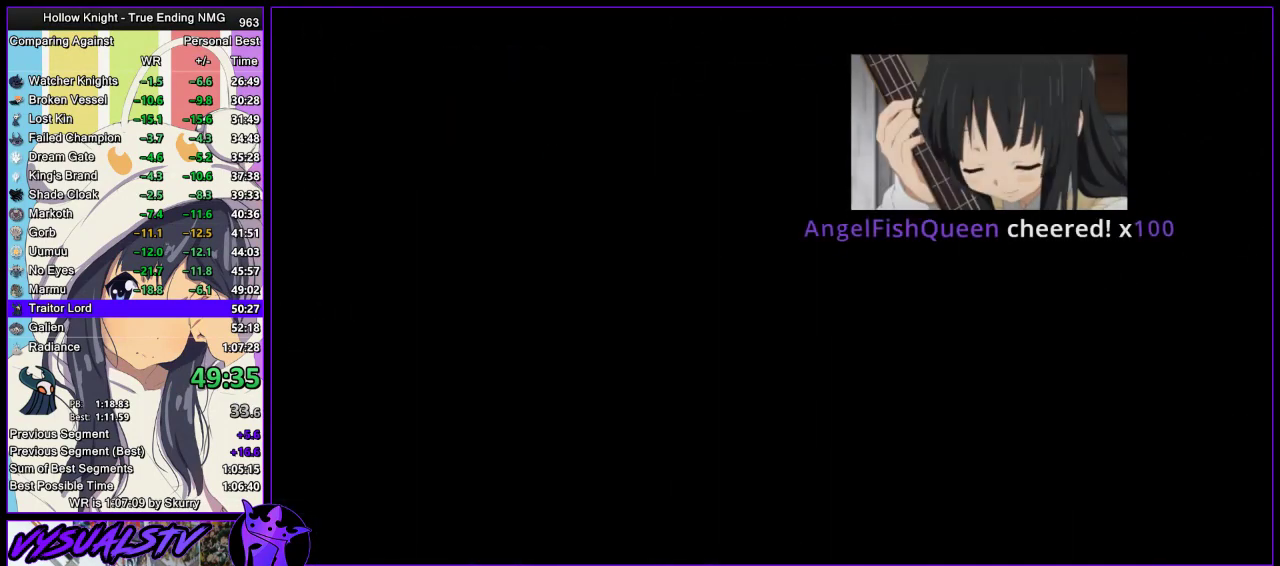
{"buttons": [], "left_stick": "left", "right_stick": "center", "events": []}
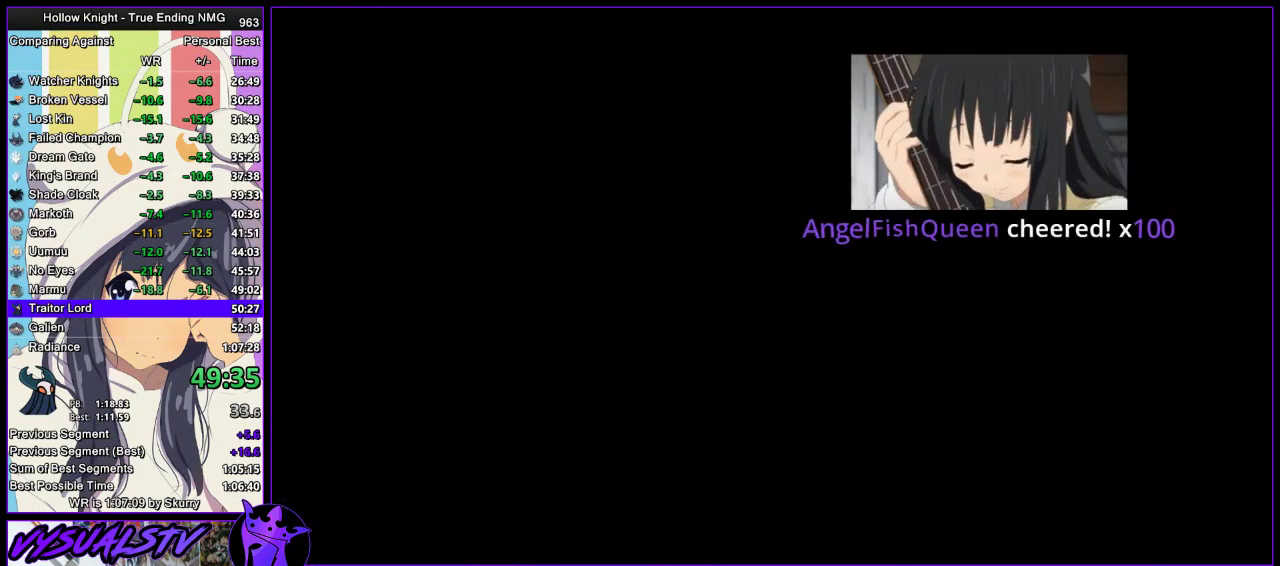
{"buttons": [], "left_stick": "left", "right_stick": "center", "events": []}
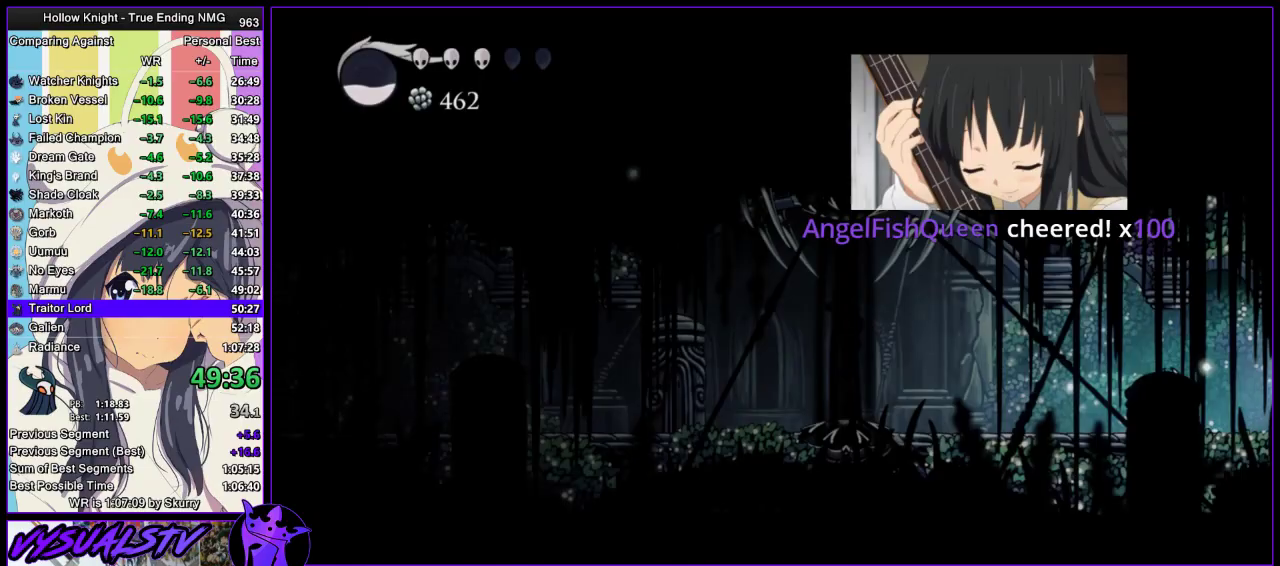
{"buttons": [], "left_stick": "left", "right_stick": "center", "events": []}
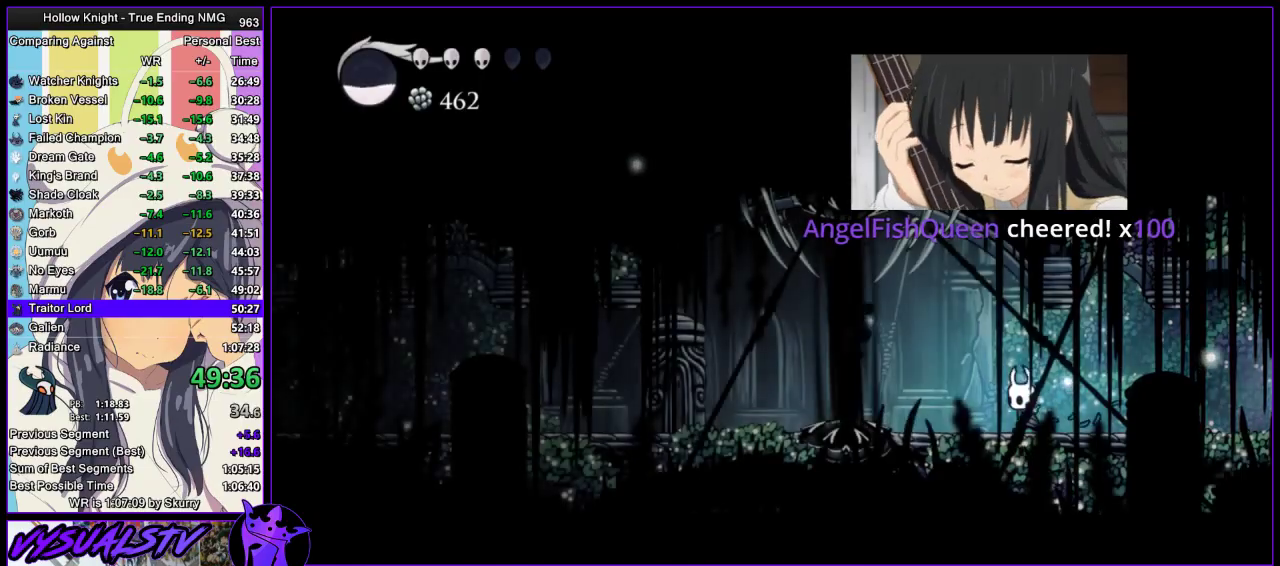
{"buttons": ["R2"], "left_stick": "left", "right_stick": "center", "events": [[300, "R2", "down"]]}
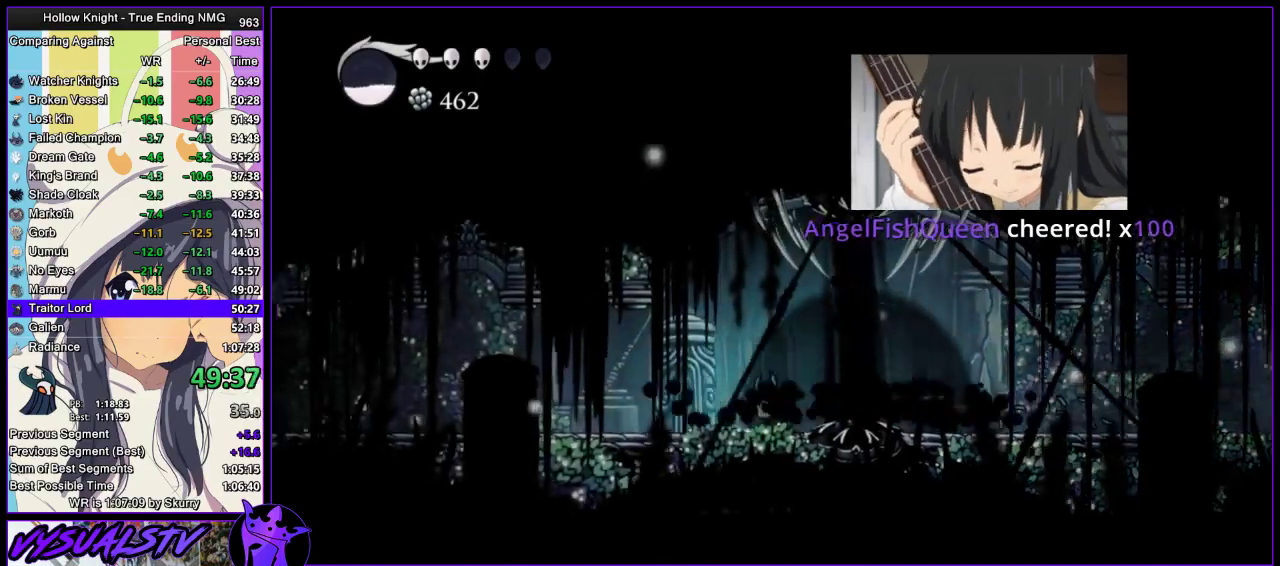
{"buttons": ["R2"], "left_stick": "left", "right_stick": "center", "events": []}